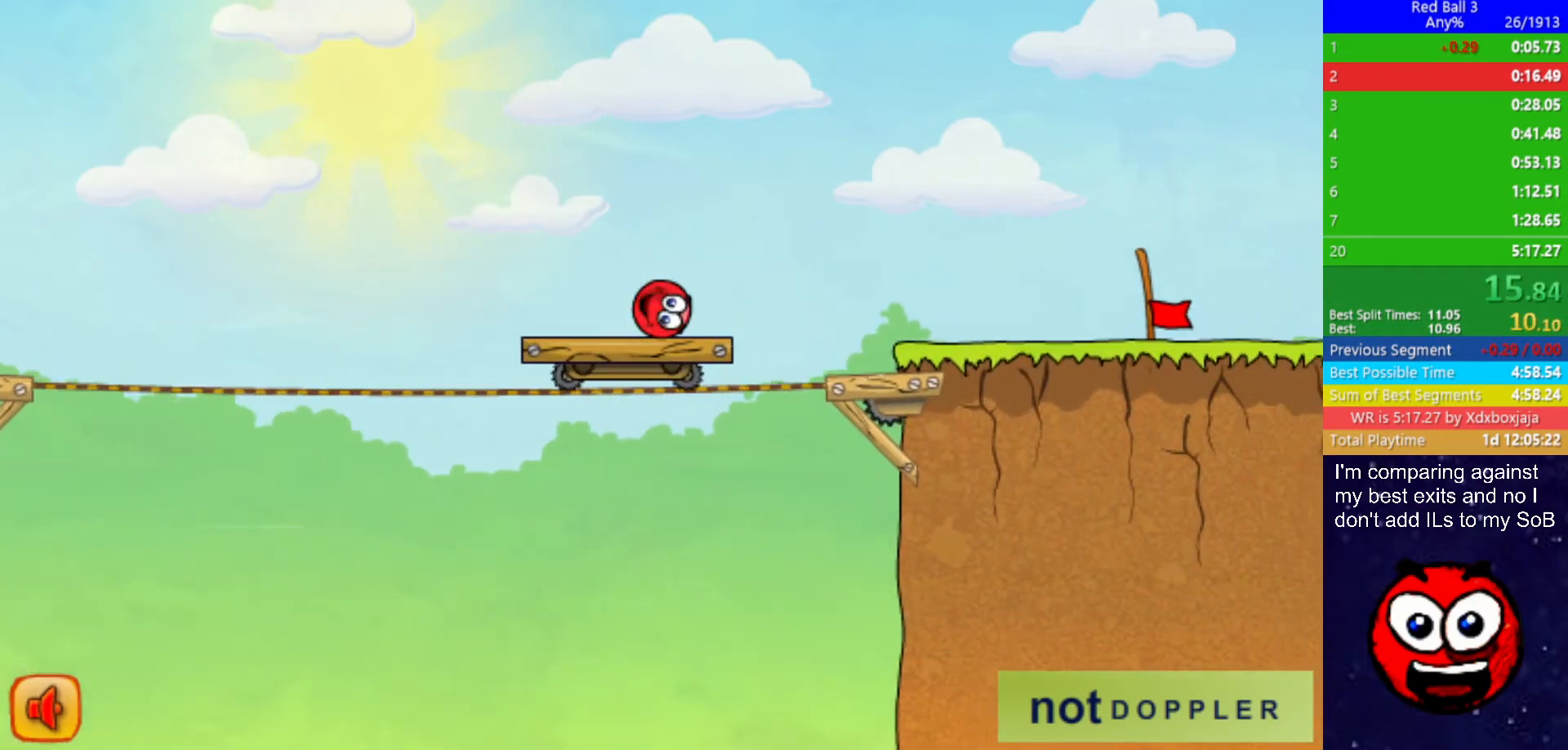
Gameplay with keyboard; each line is a JSON object with the keys held at the frame after it. "events" lists presses ("down") and releases ("up") of "down", "left", "p", "r", "right" and "up" between this image and that frame as [ms after this image, input, new state], when the widget could be followed in between. No other keys are recorded. Mouse input is not recorded.
{"keys": ["right"], "events": [[17, "up", "down"], [67, "up", "up"]]}
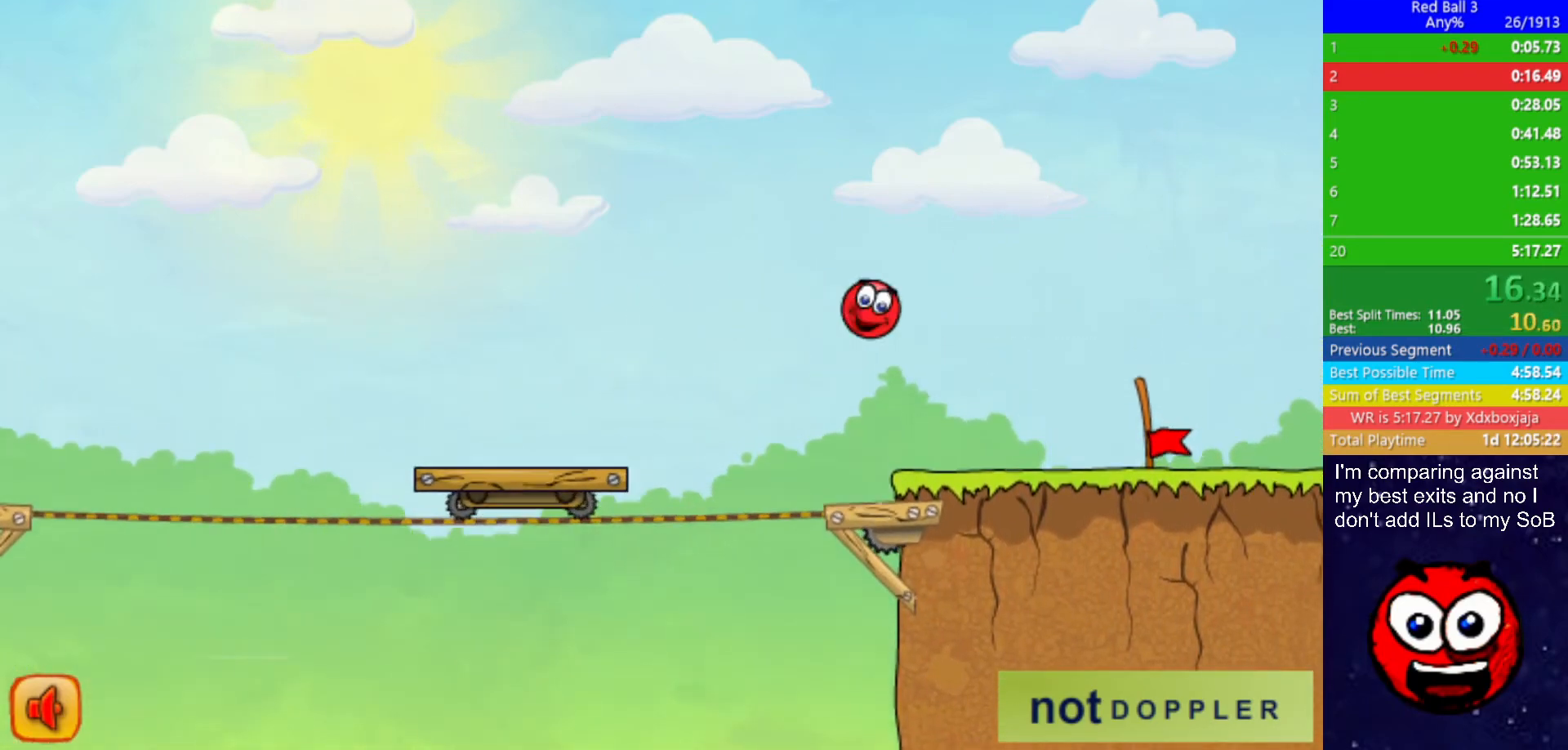
{"keys": ["right"], "events": []}
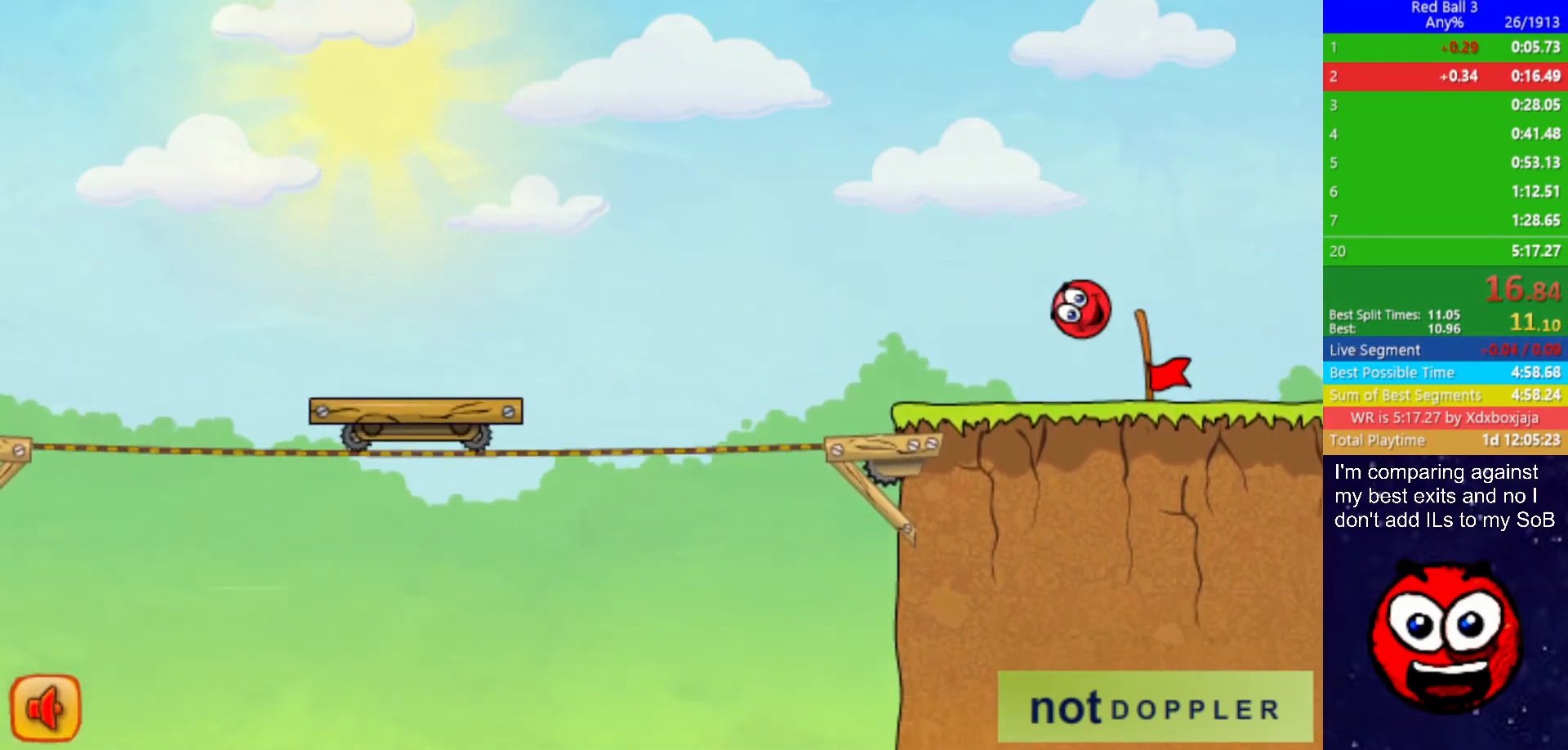
{"keys": ["right"], "events": []}
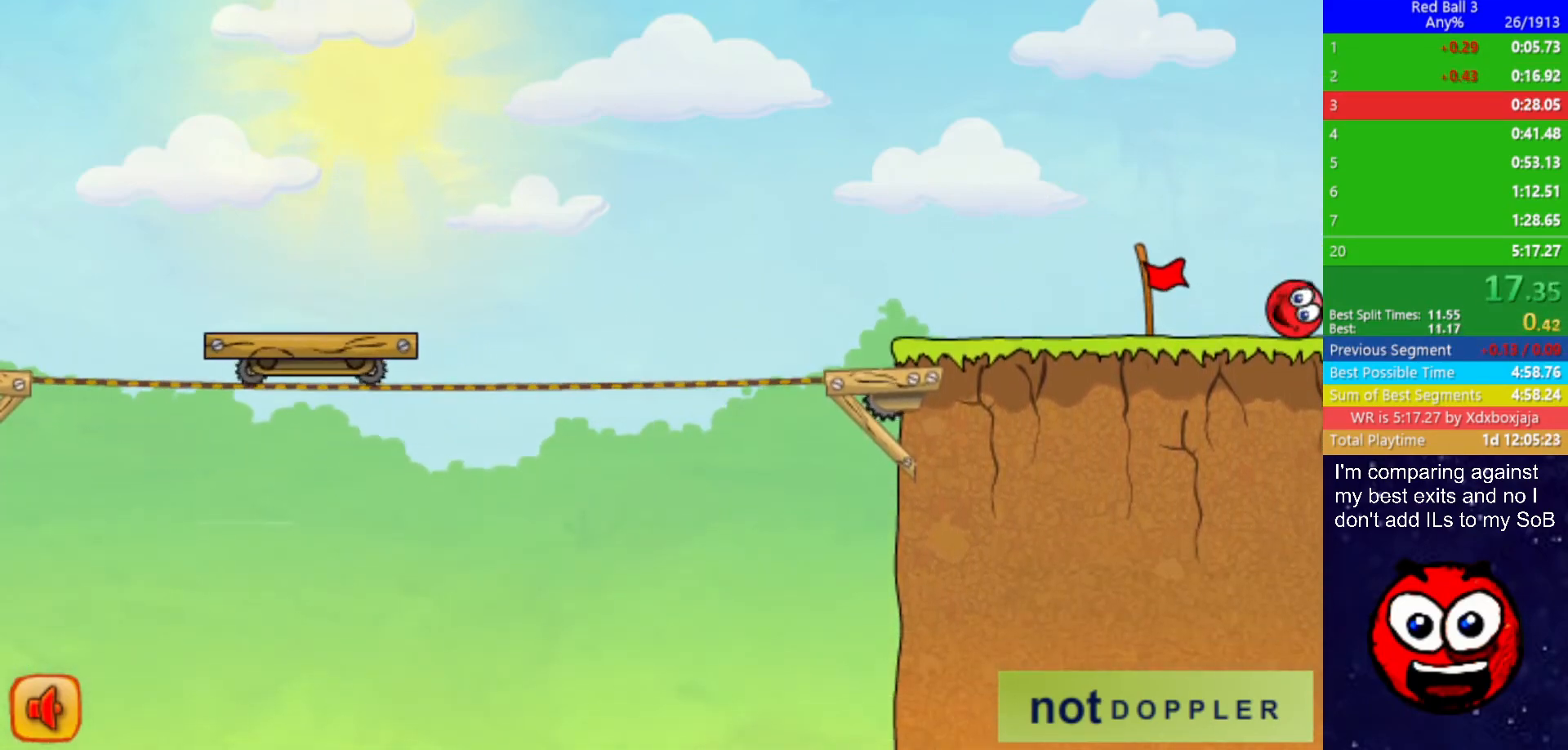
{"keys": ["right"], "events": [[134, "right", "up"], [217, "right", "down"]]}
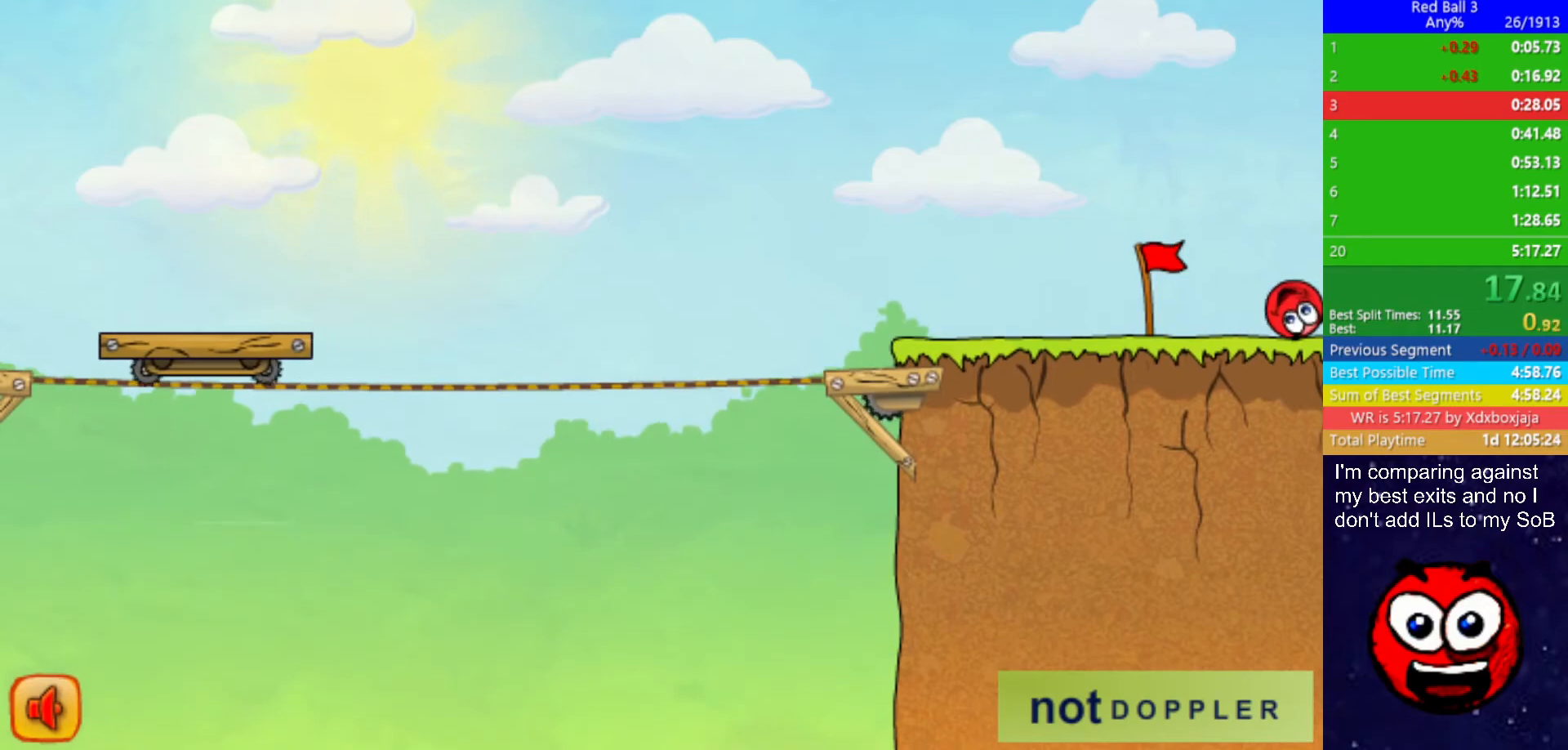
{"keys": ["right"], "events": []}
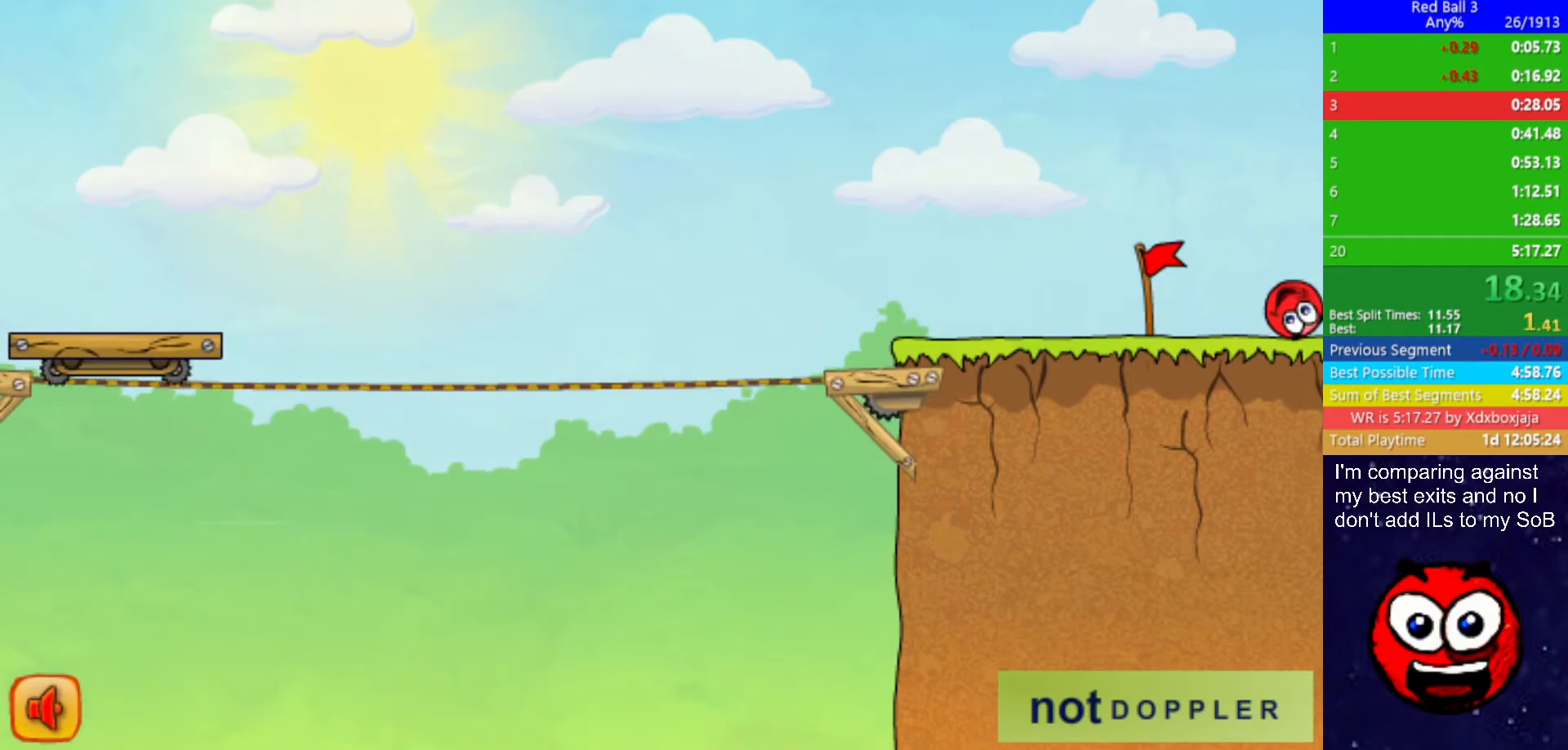
{"keys": ["right"], "events": []}
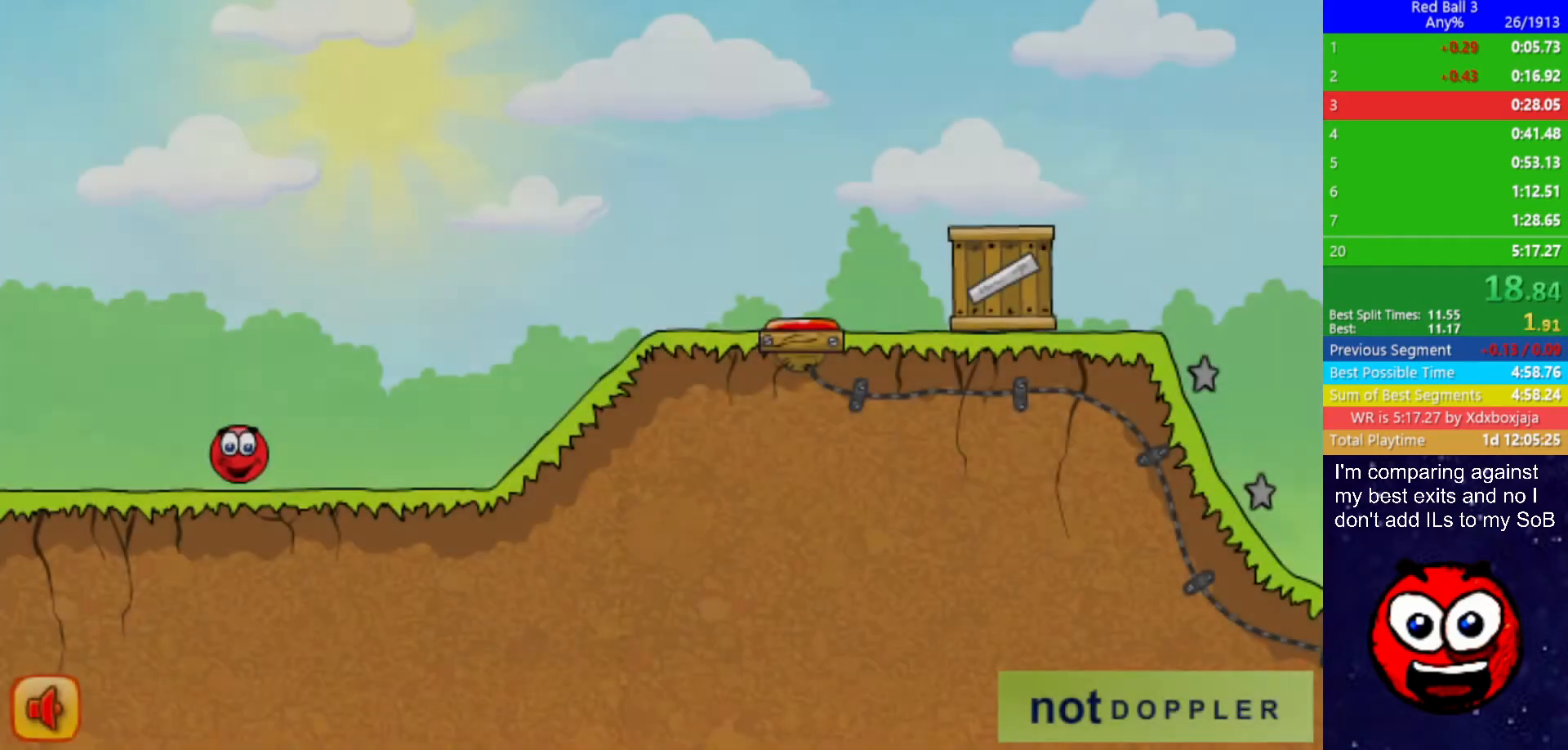
{"keys": ["right", "up"], "events": [[234, "up", "down"]]}
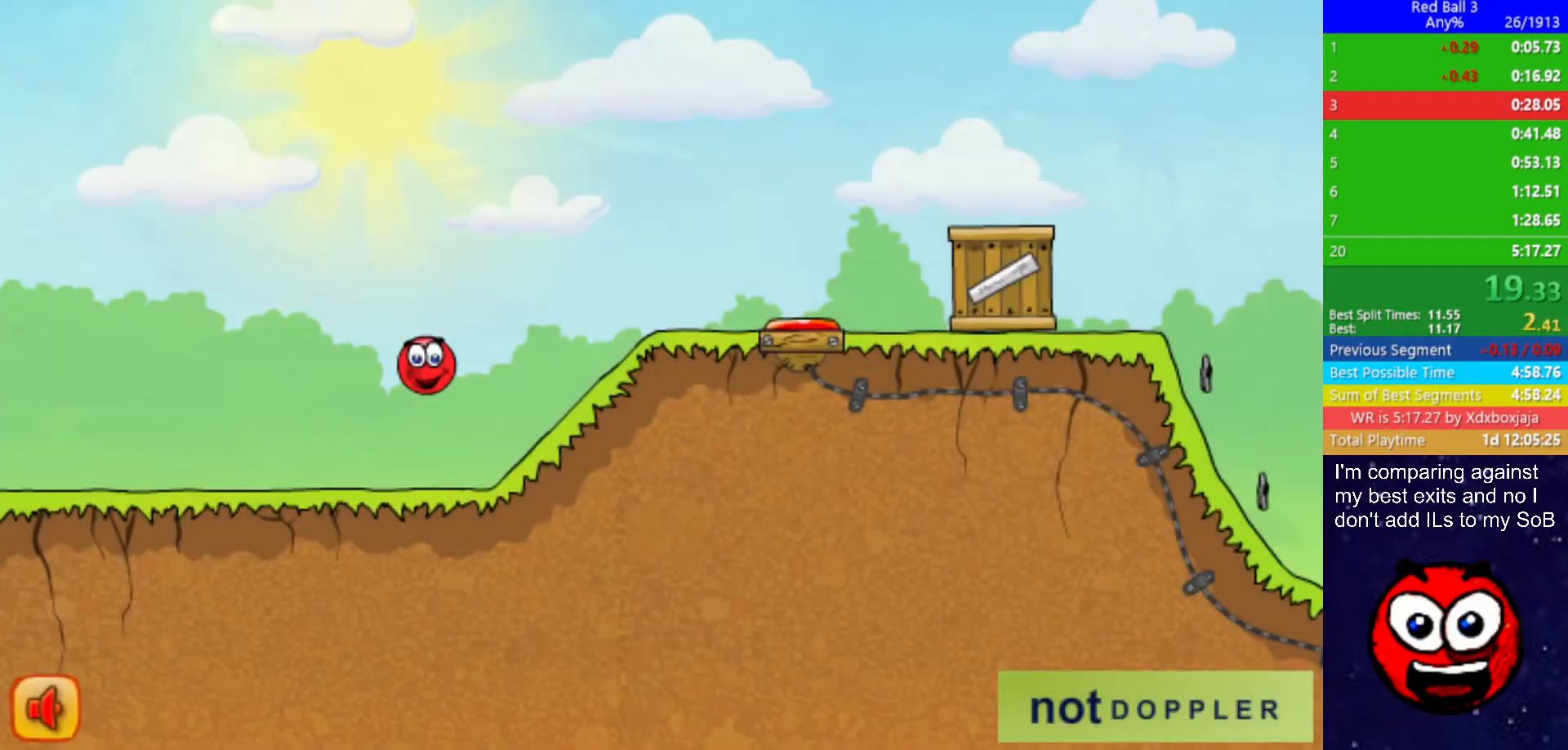
{"keys": ["right", "up"], "events": [[17, "up", "up"], [367, "up", "down"]]}
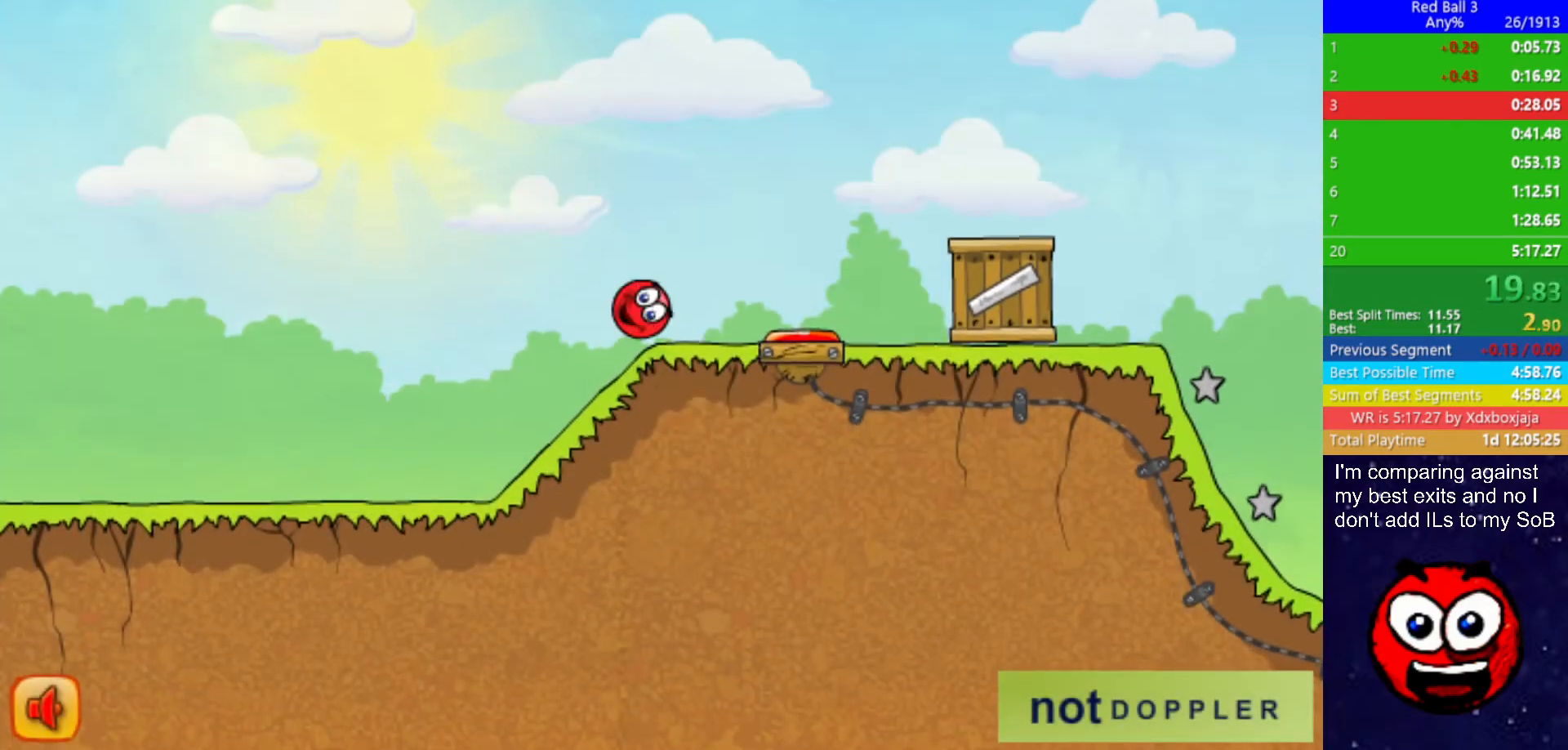
{"keys": ["left"], "events": [[84, "up", "up"], [400, "right", "up"], [434, "left", "down"]]}
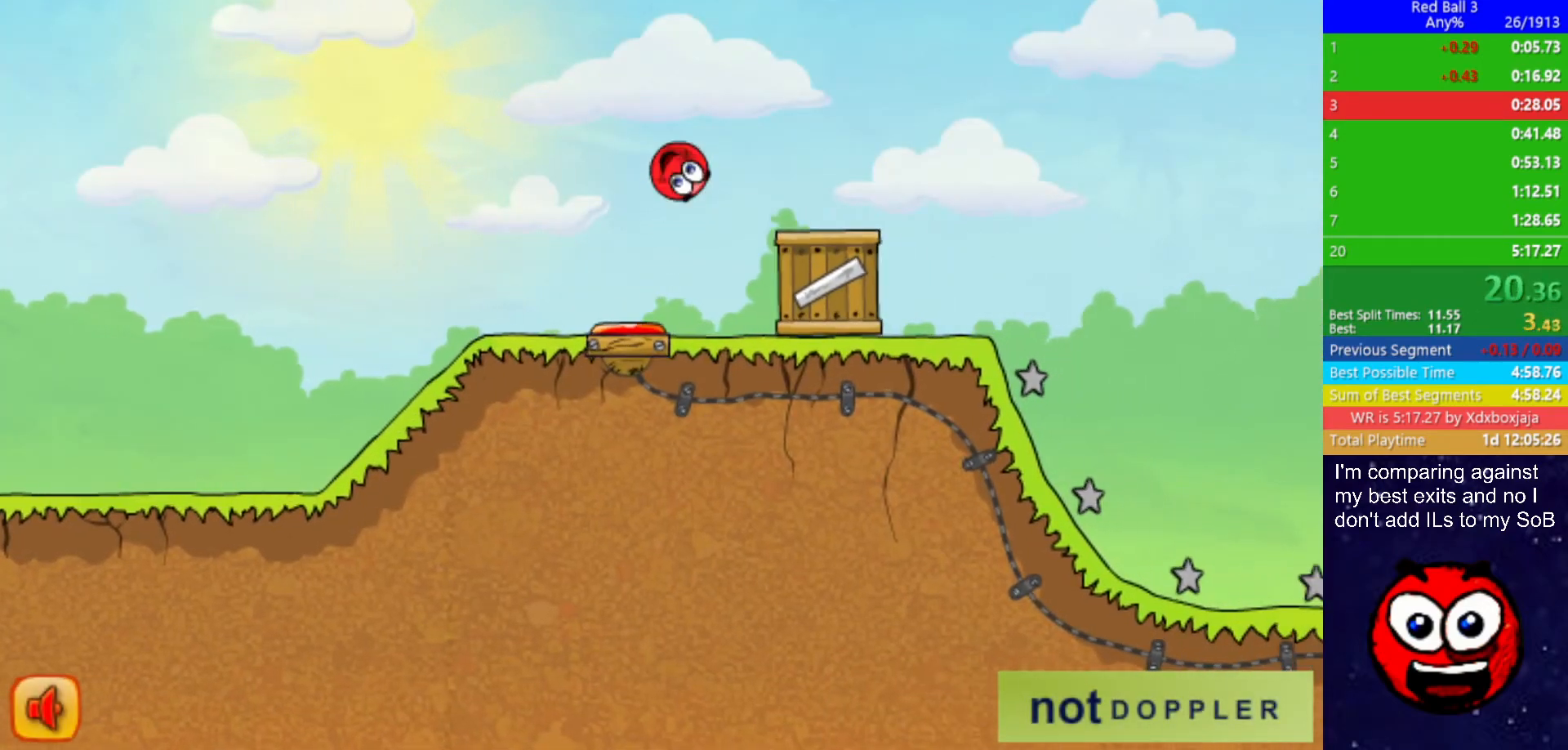
{"keys": ["right", "up"], "events": [[217, "right", "down"], [250, "left", "up"], [500, "up", "down"]]}
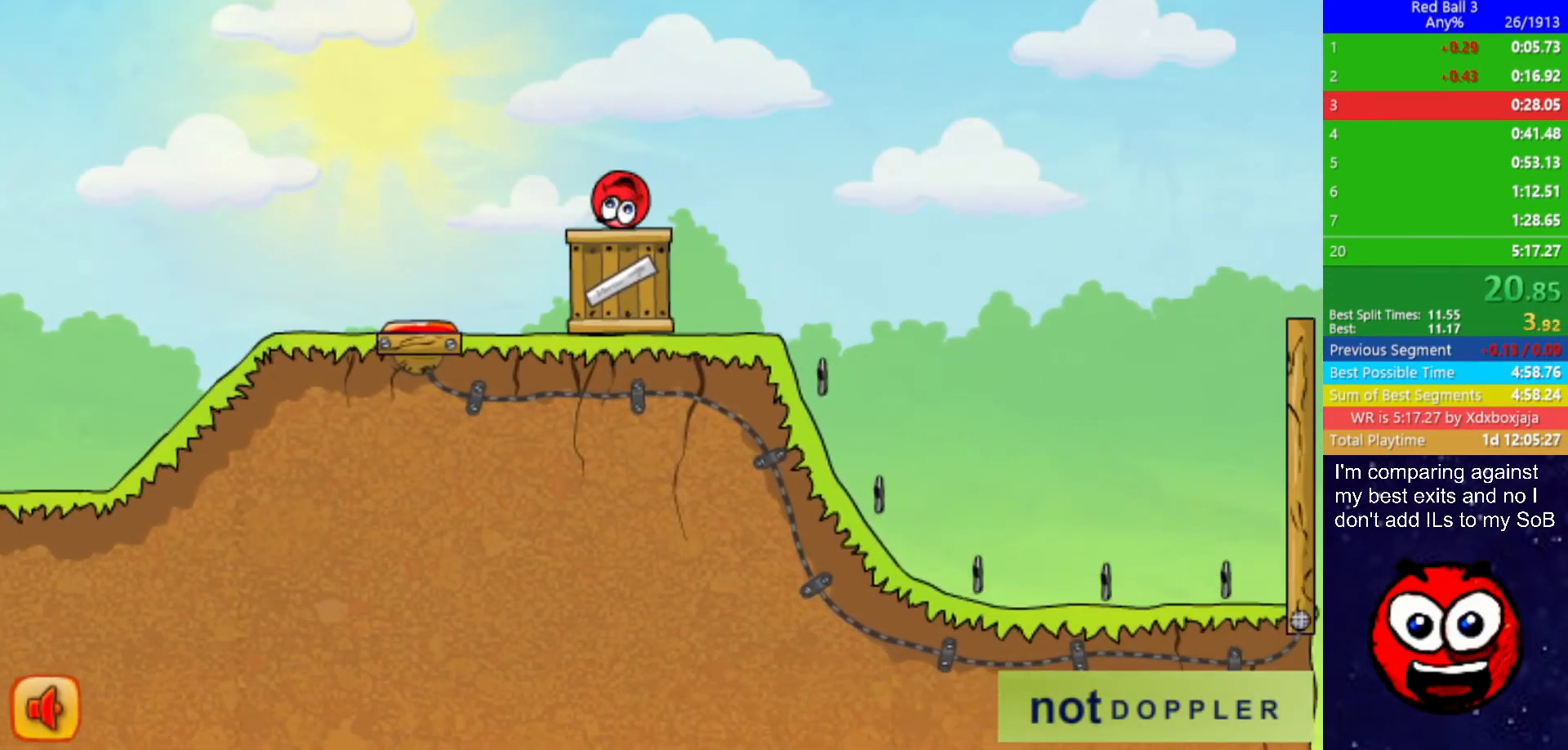
{"keys": ["right"], "events": [[484, "up", "up"]]}
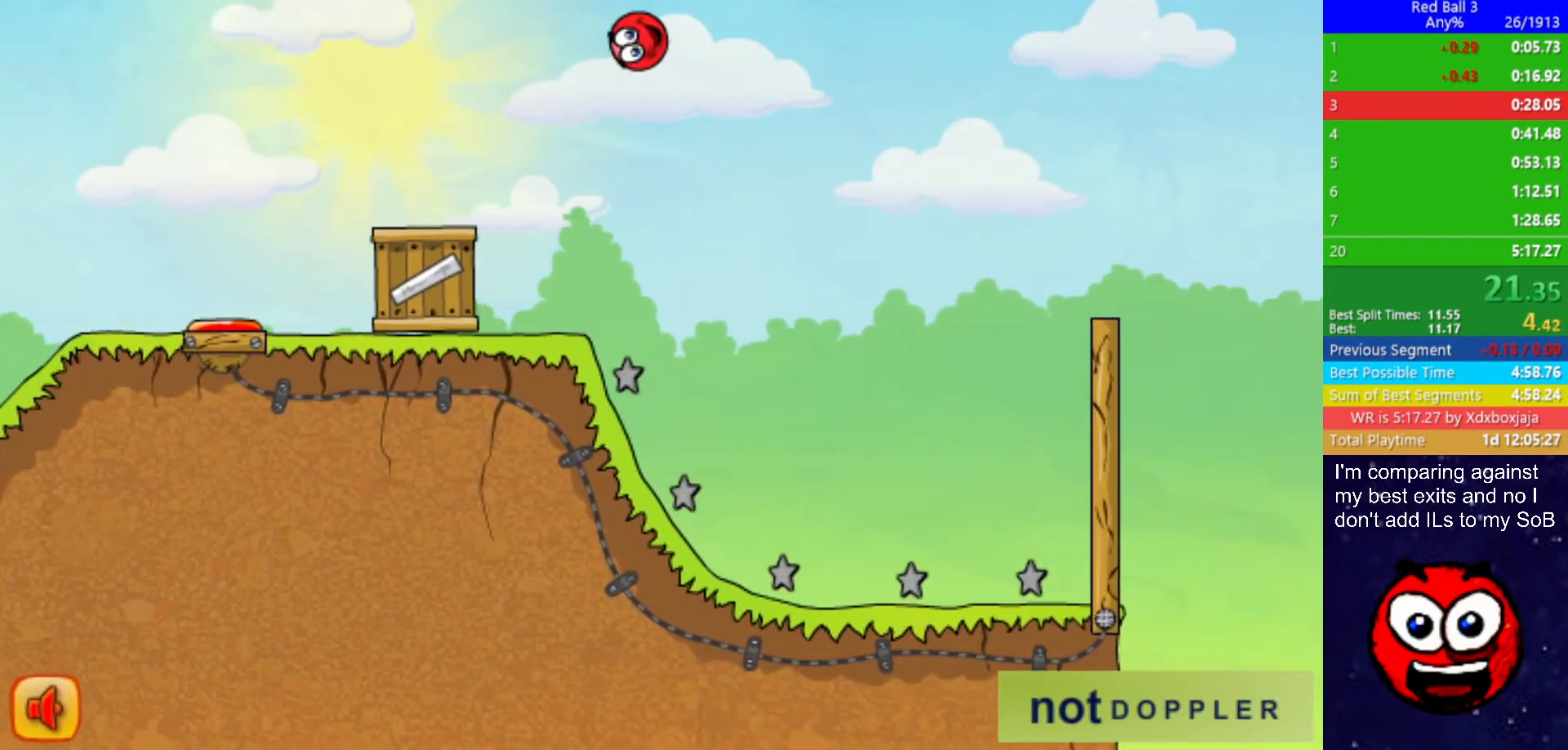
{"keys": ["right"], "events": [[100, "up", "down"], [317, "up", "up"]]}
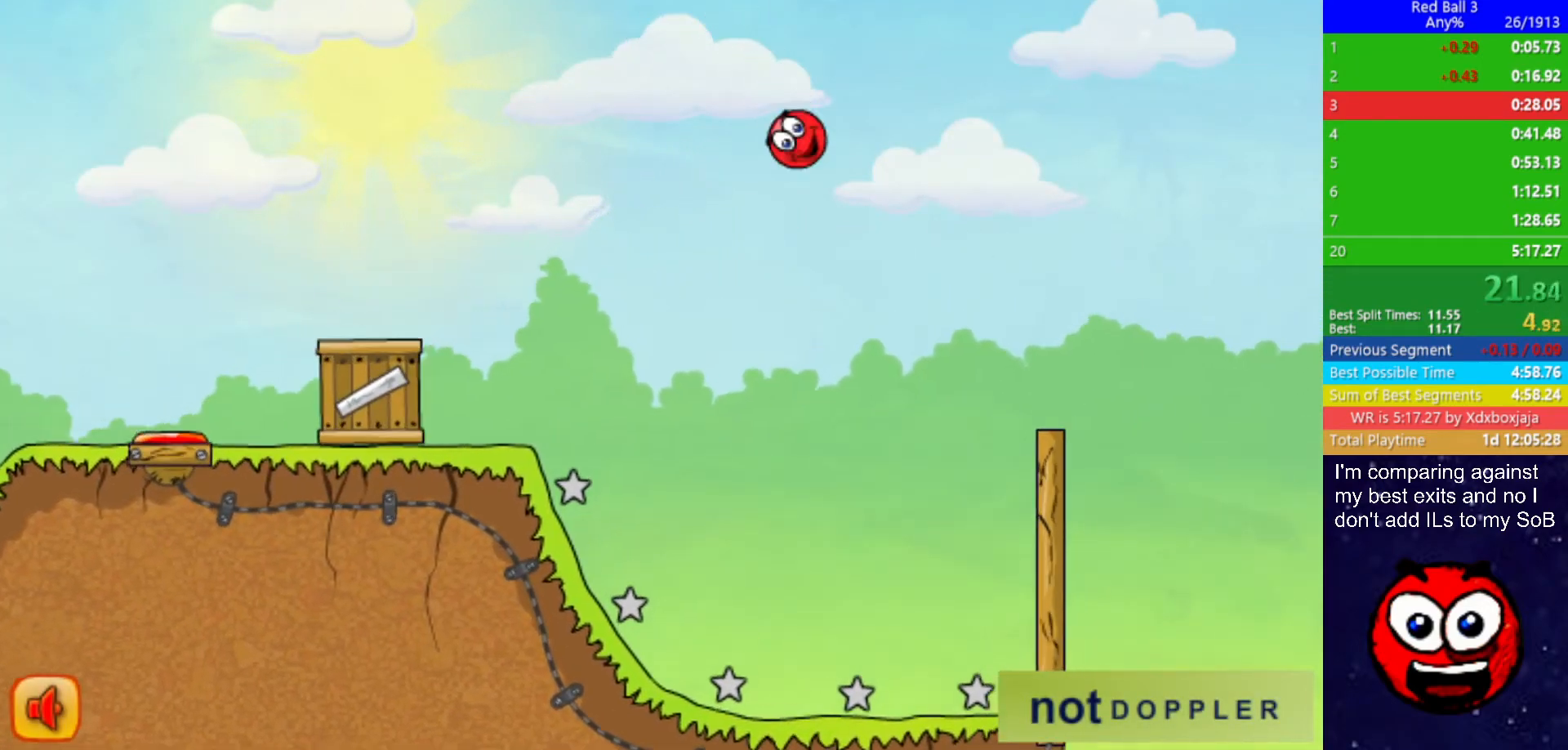
{"keys": ["right", "up"], "events": [[17, "up", "down"]]}
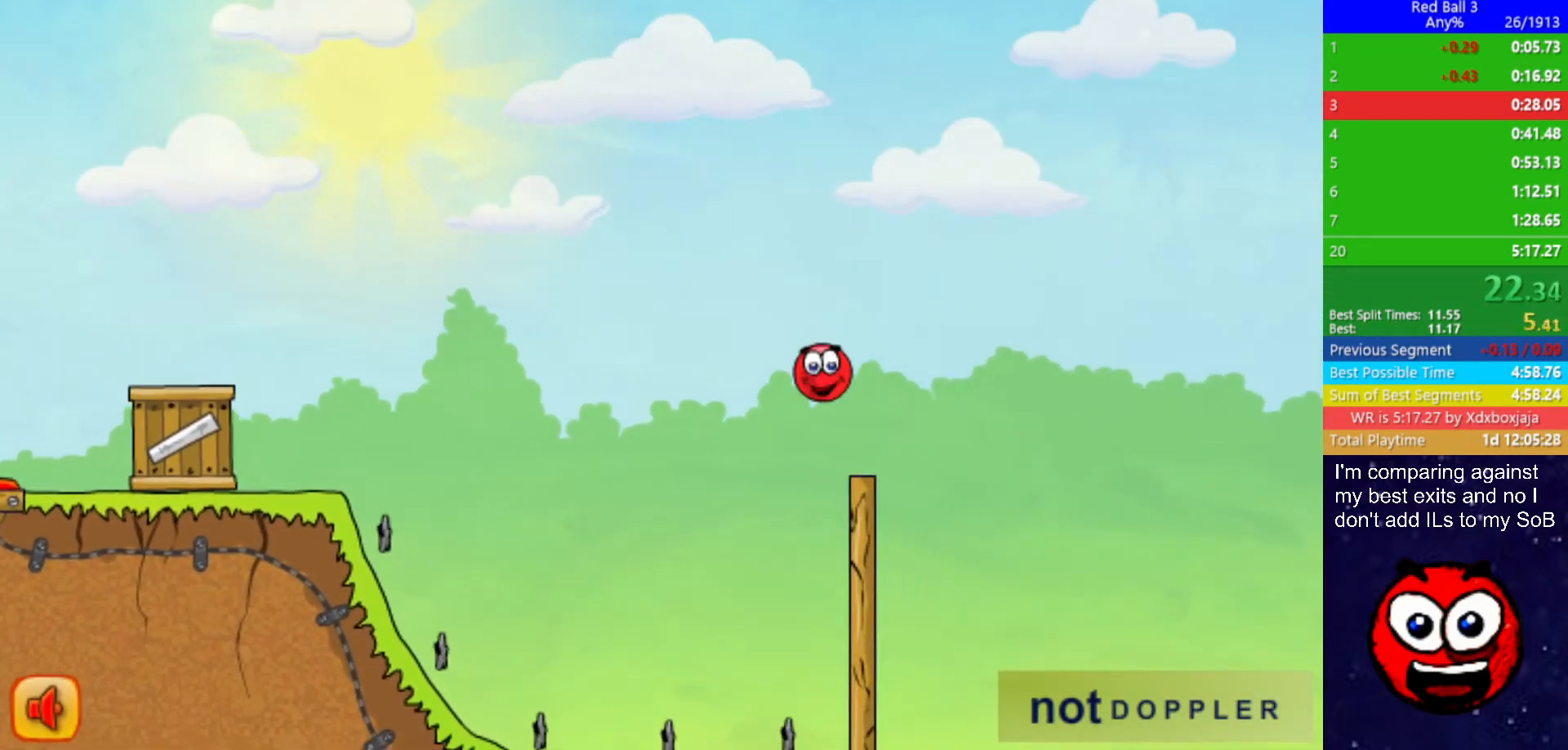
{"keys": ["right", "up"], "events": []}
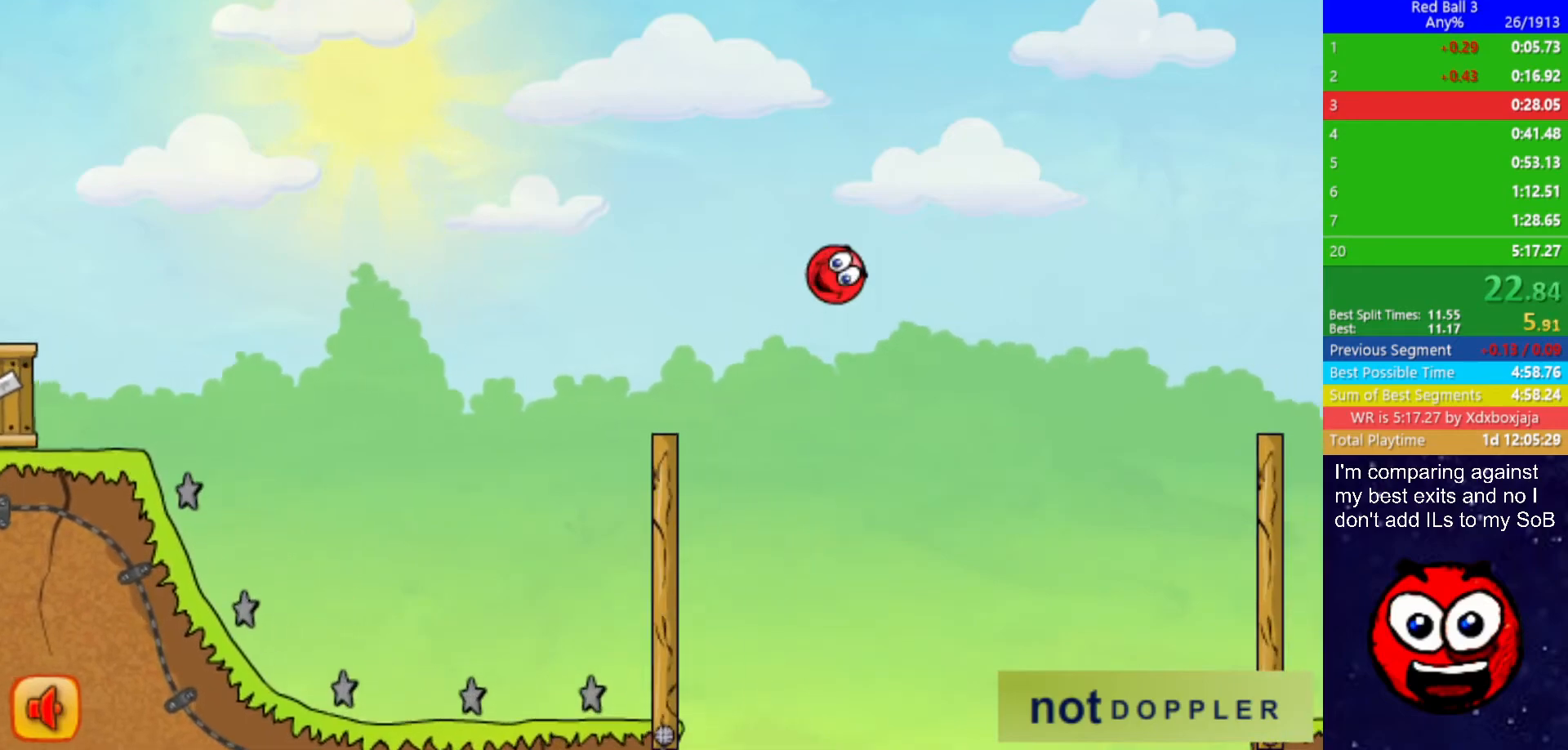
{"keys": ["right"], "events": [[150, "up", "up"], [234, "up", "down"], [500, "up", "up"]]}
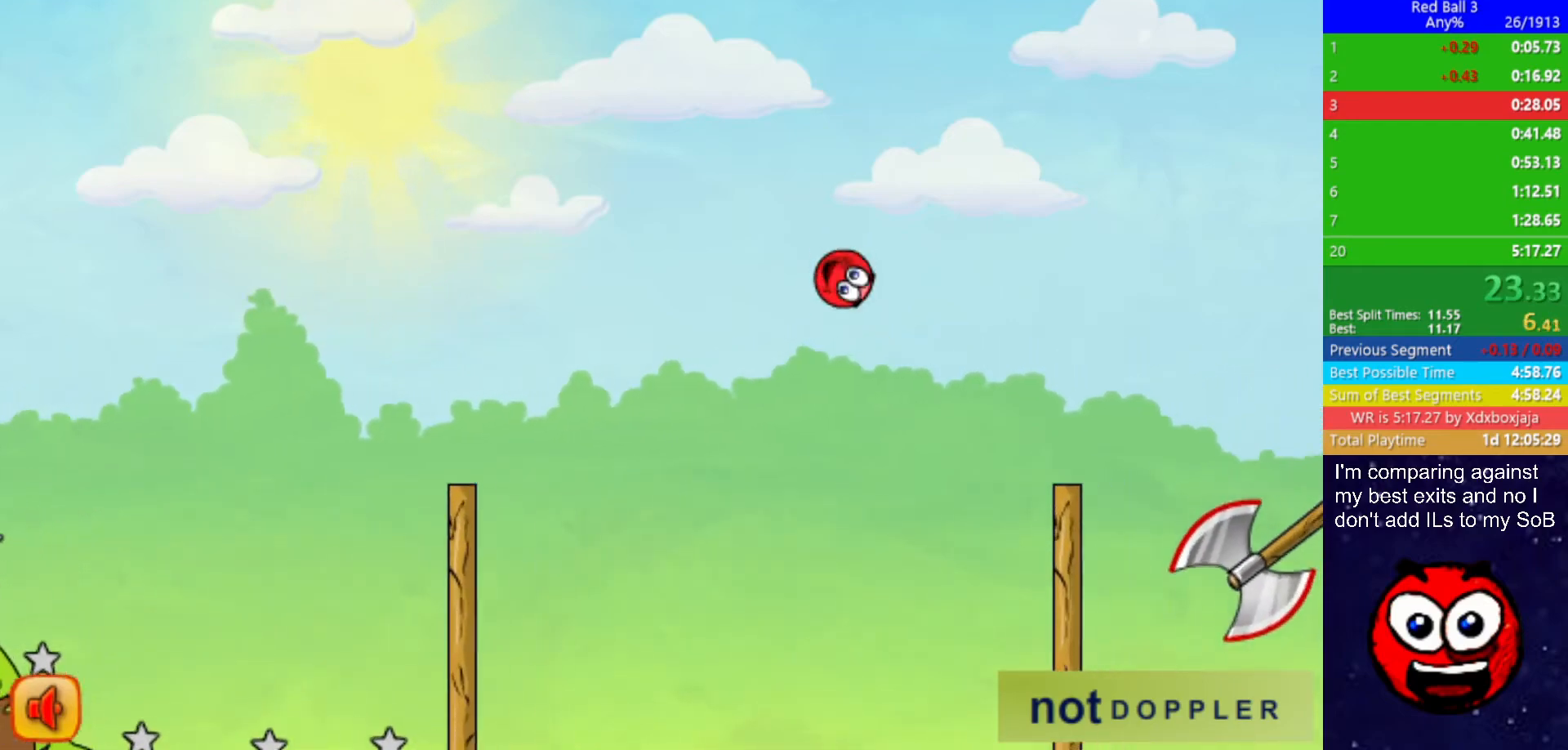
{"keys": ["right", "up"], "events": [[117, "up", "down"]]}
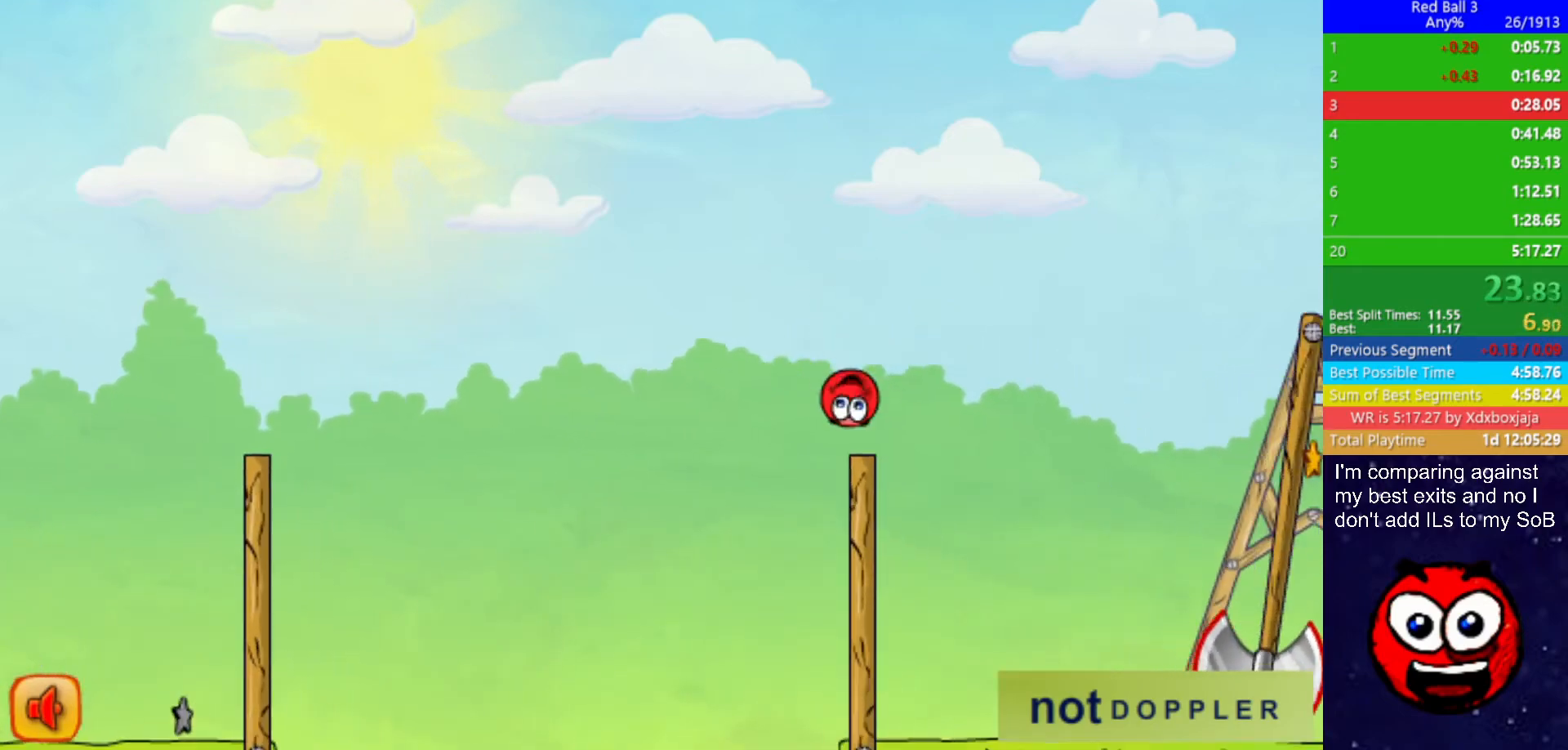
{"keys": ["right", "up"], "events": []}
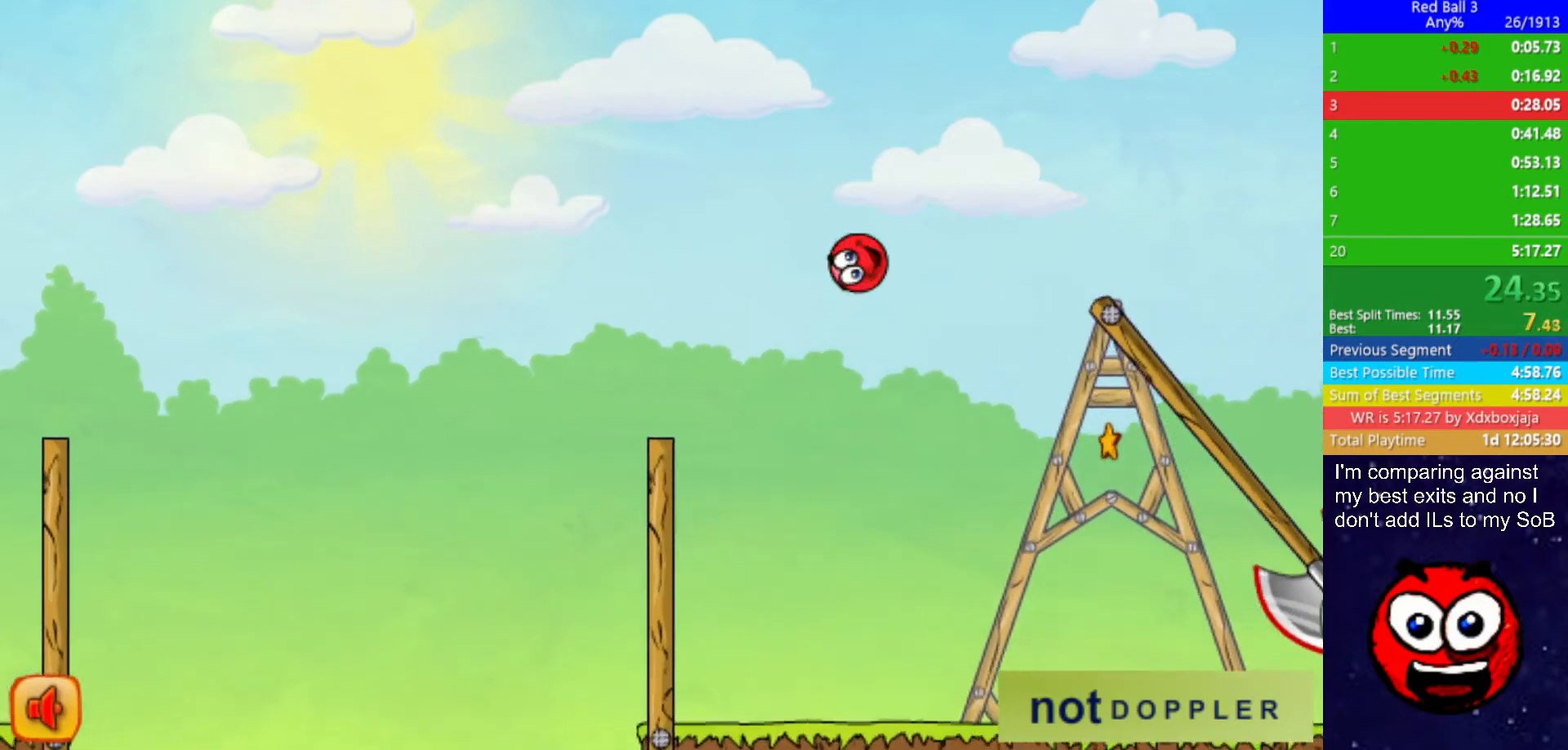
{"keys": ["right"], "events": [[234, "up", "up"]]}
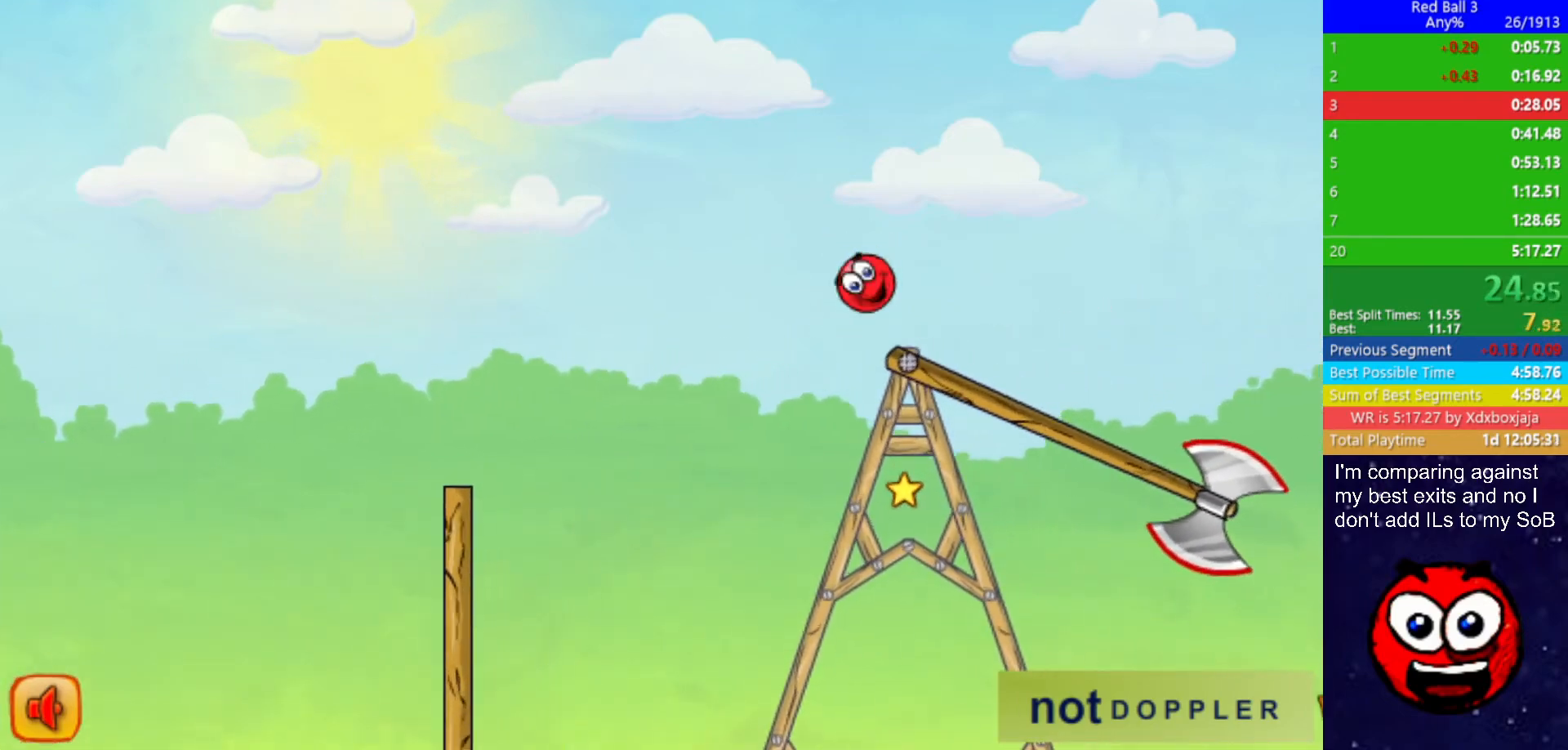
{"keys": ["right"], "events": [[217, "up", "down"], [367, "up", "up"]]}
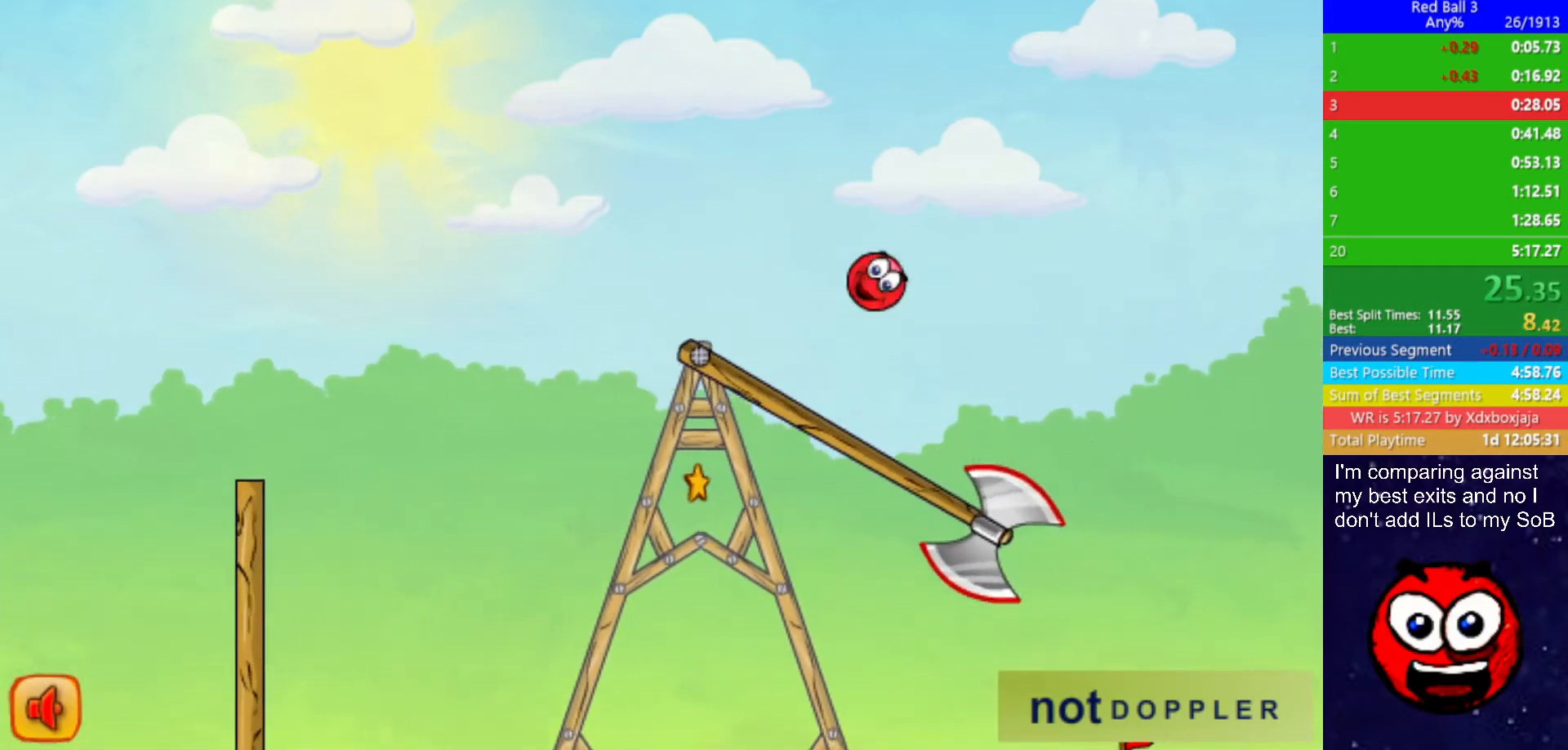
{"keys": ["right", "up"], "events": [[334, "up", "down"]]}
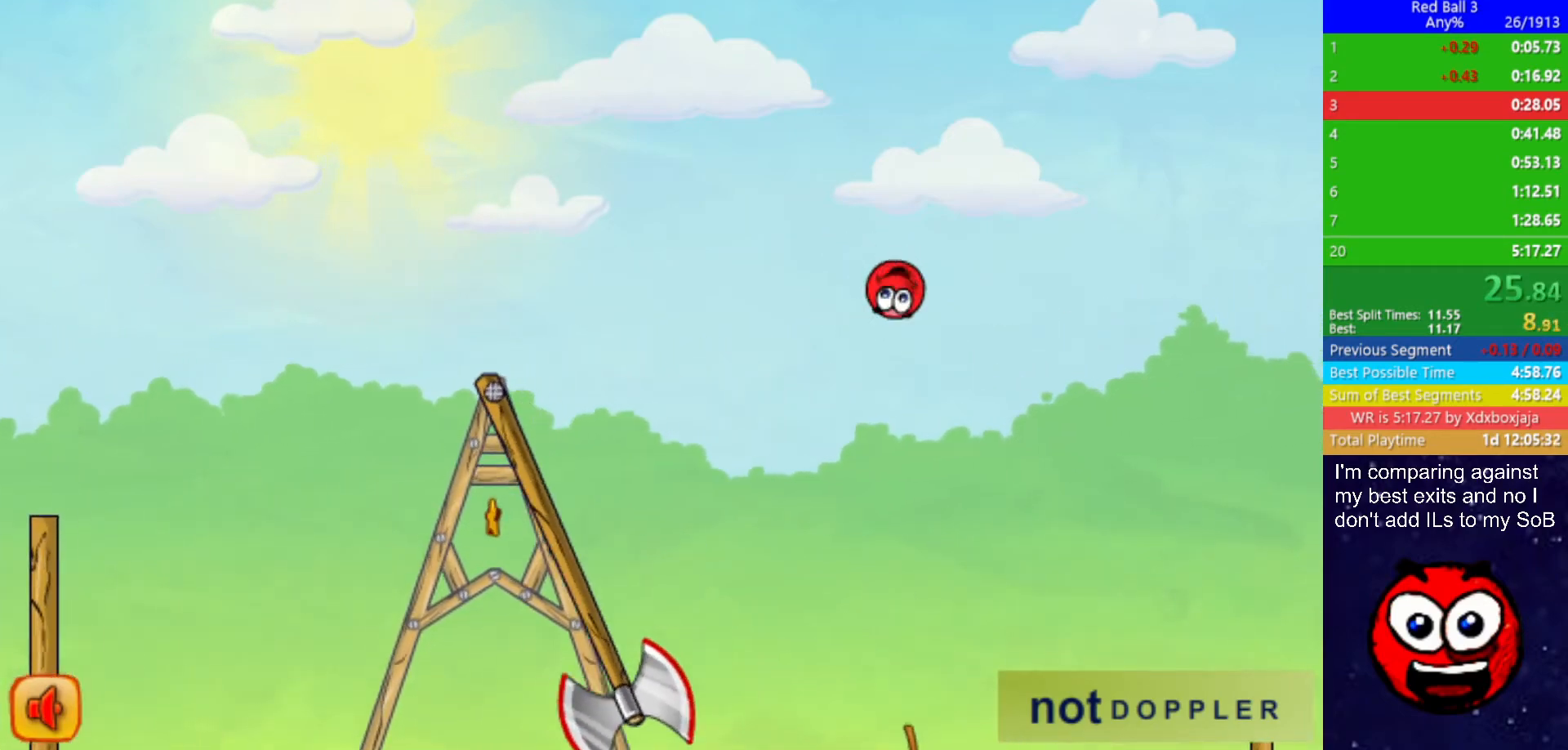
{"keys": ["right", "up"], "events": []}
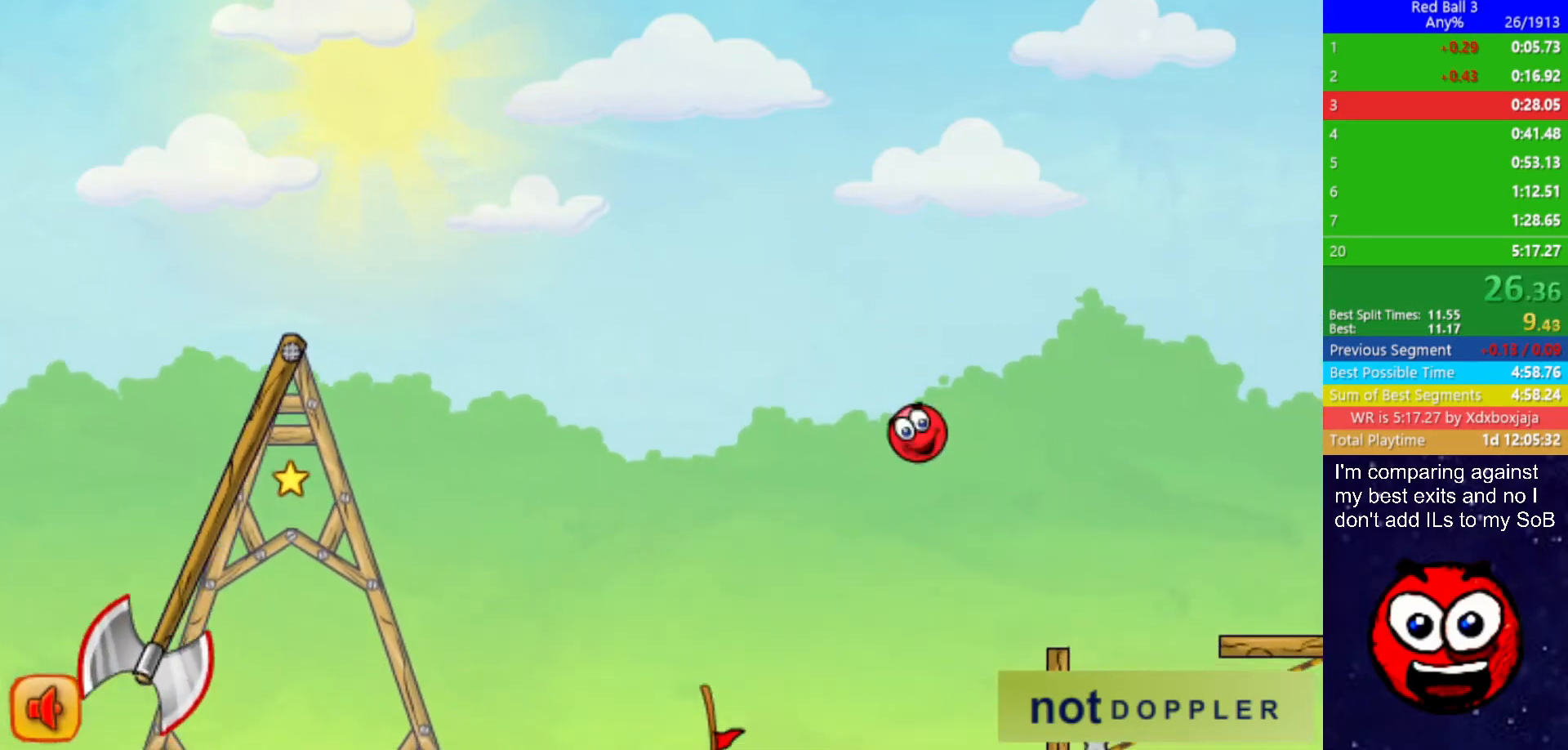
{"keys": ["right", "up"], "events": []}
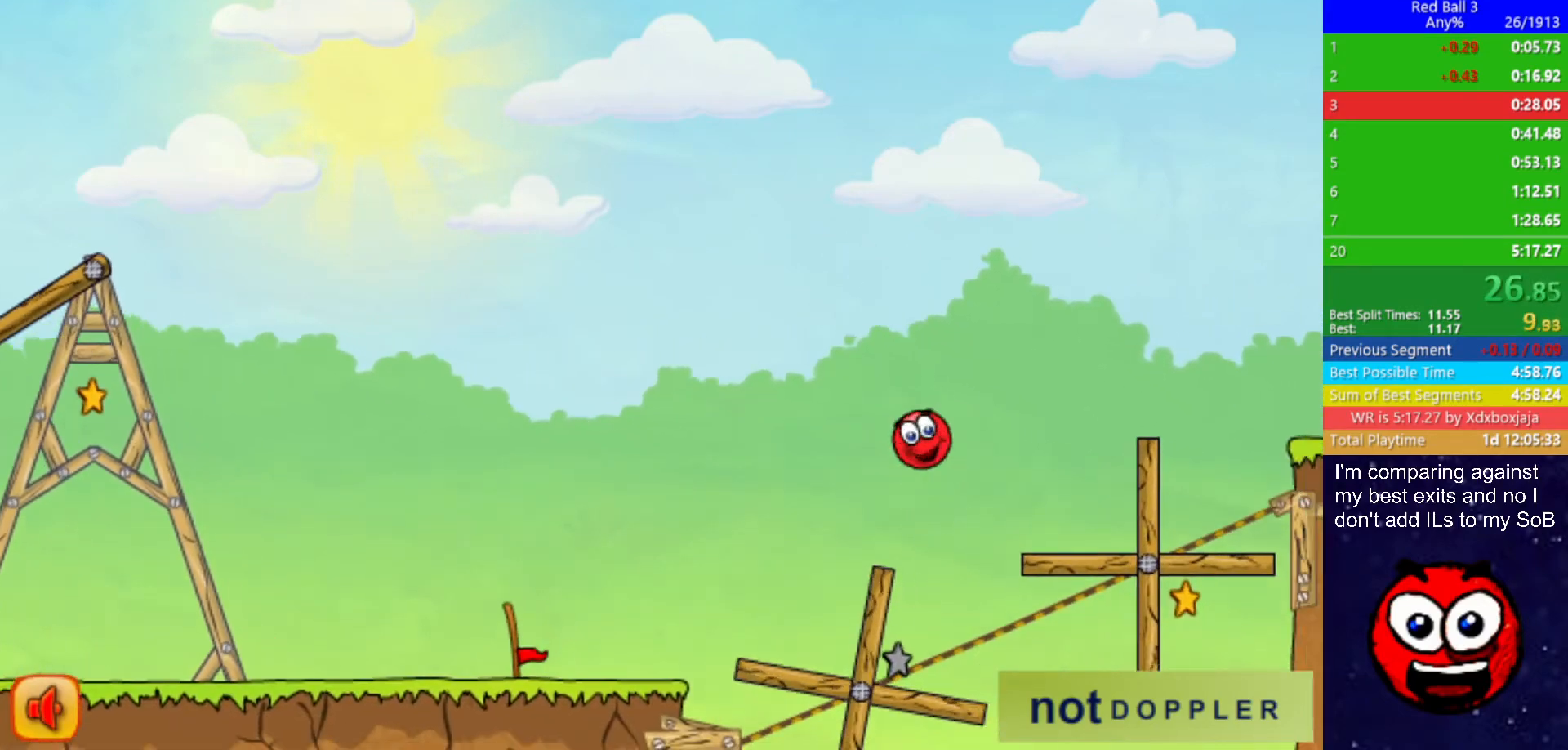
{"keys": ["right", "up"], "events": [[284, "up", "up"], [450, "up", "down"]]}
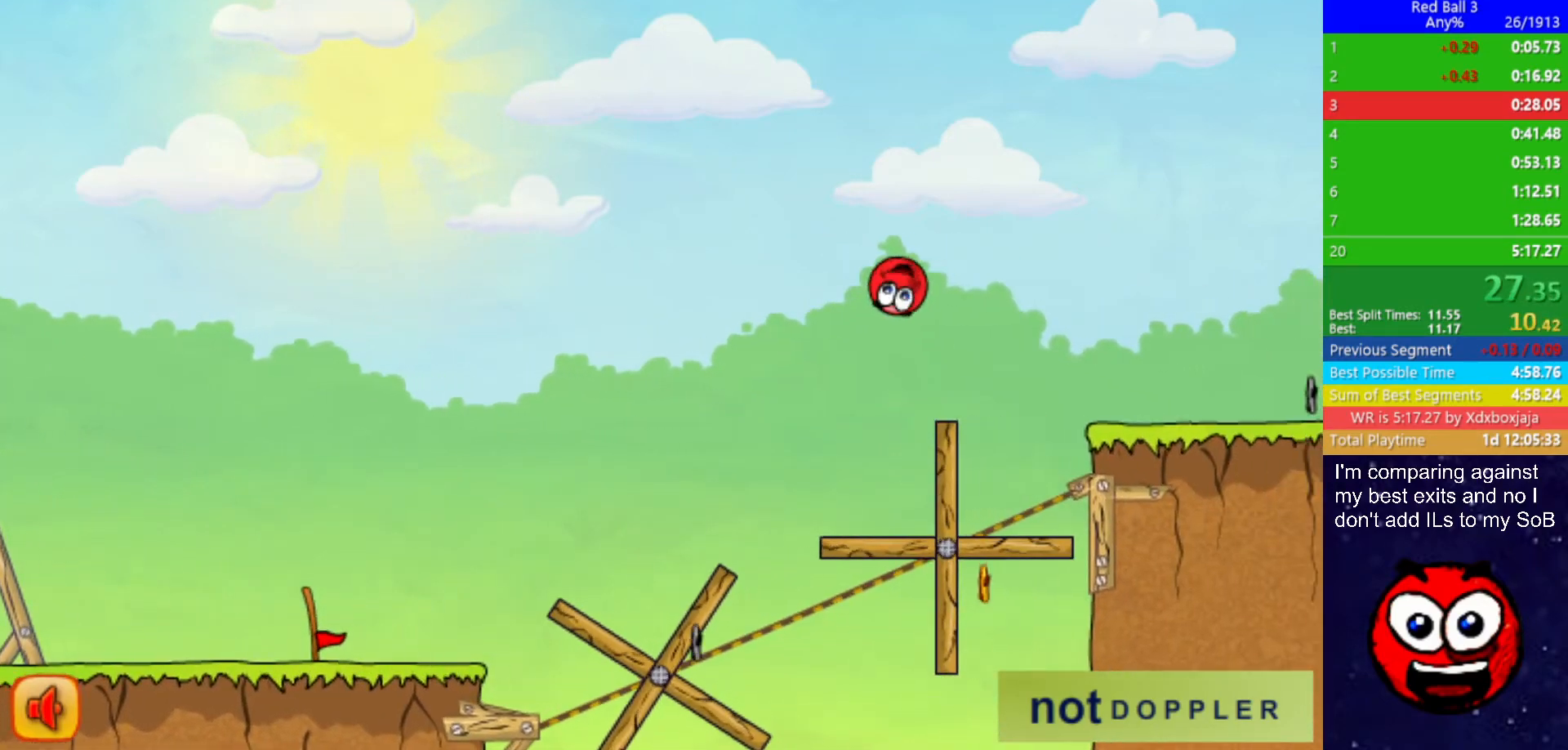
{"keys": ["right"], "events": [[150, "up", "up"]]}
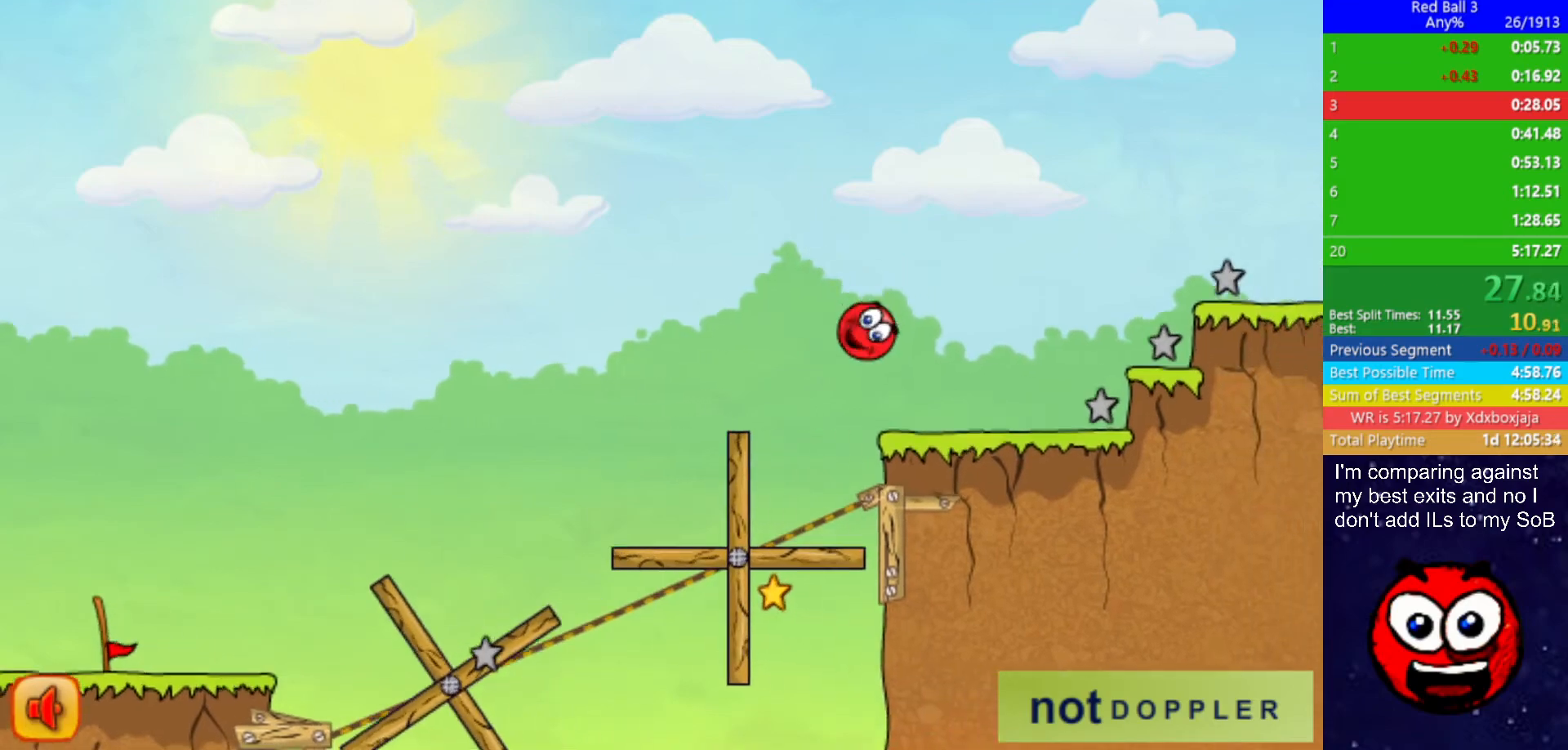
{"keys": ["right", "up"], "events": [[400, "up", "down"]]}
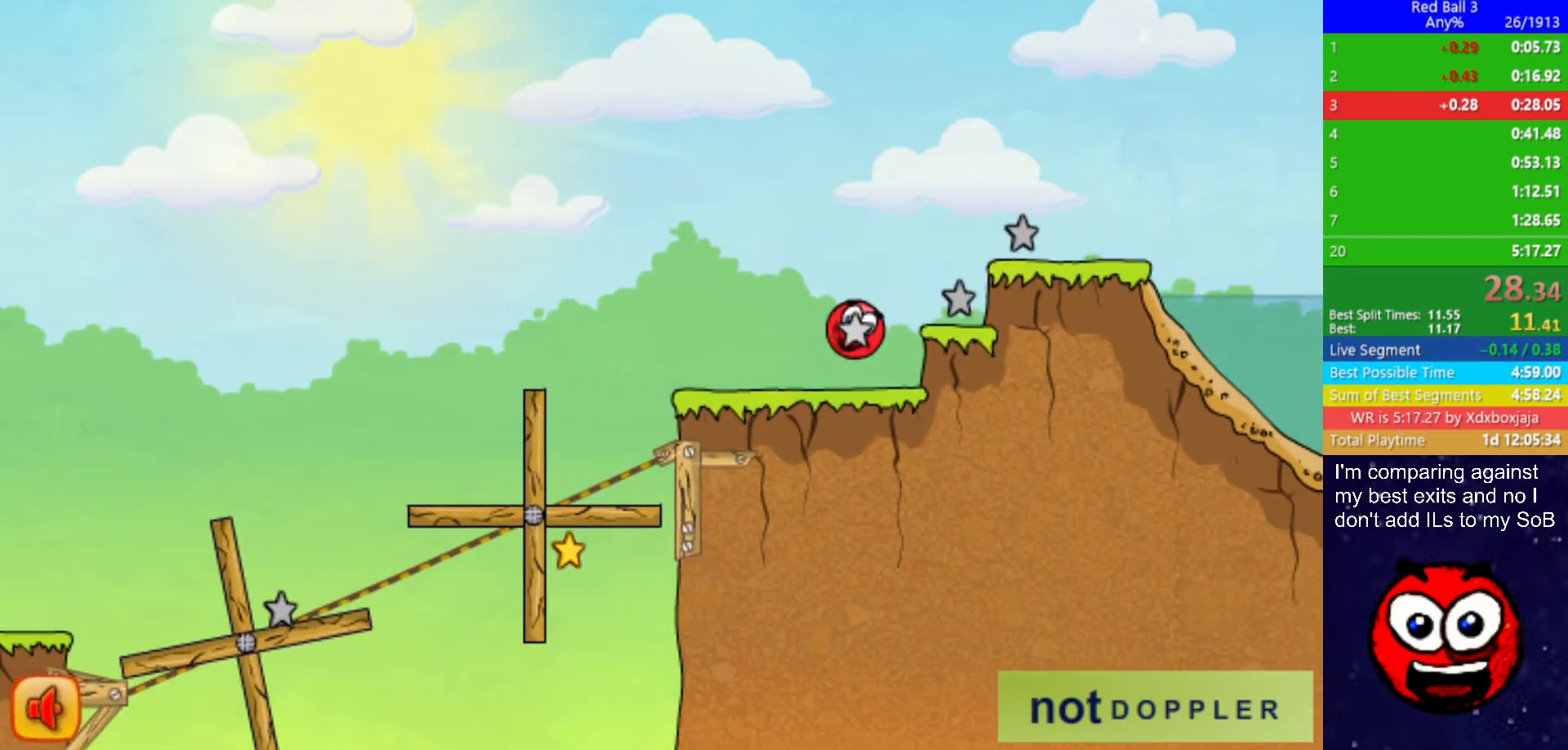
{"keys": ["right", "up"], "events": []}
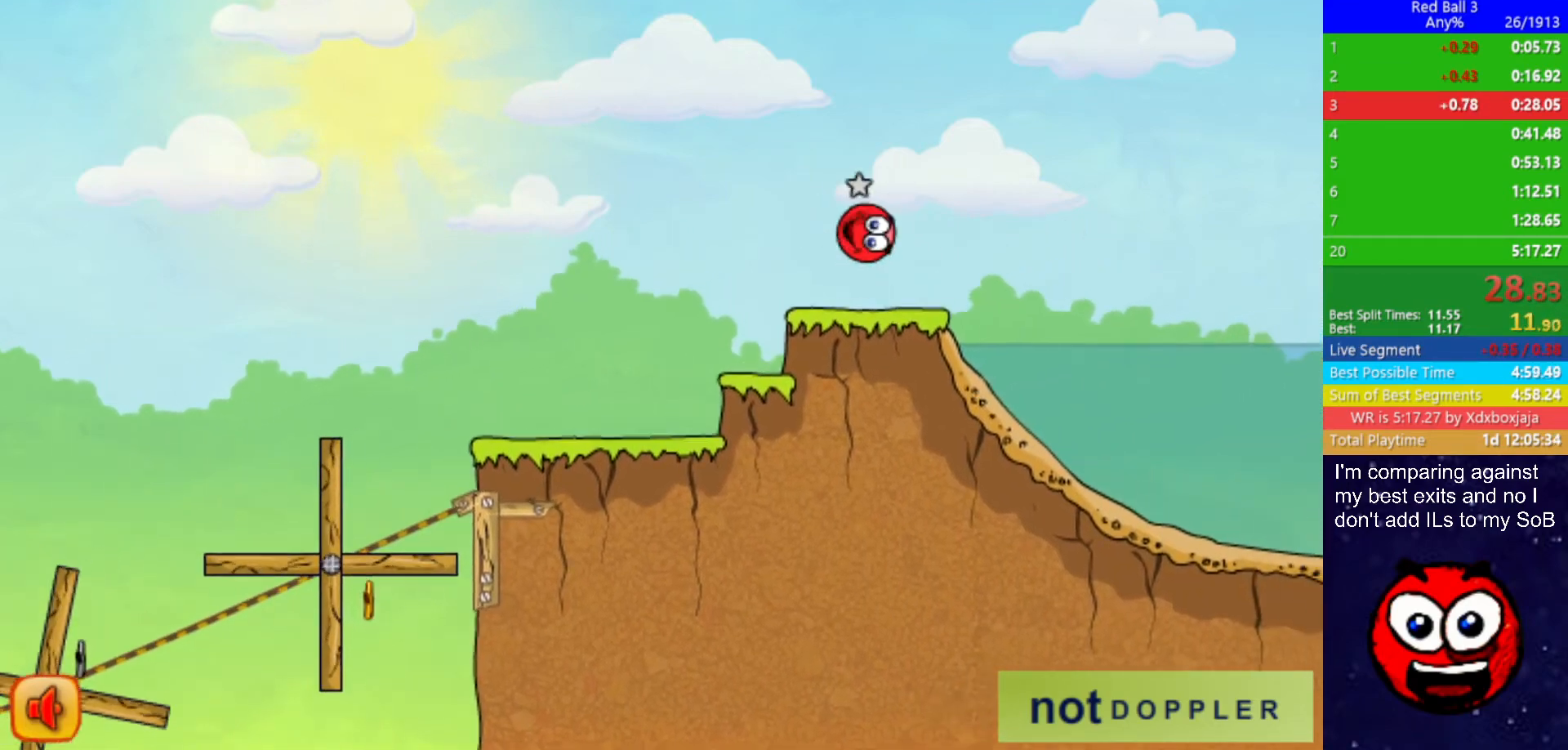
{"keys": ["right", "up"], "events": []}
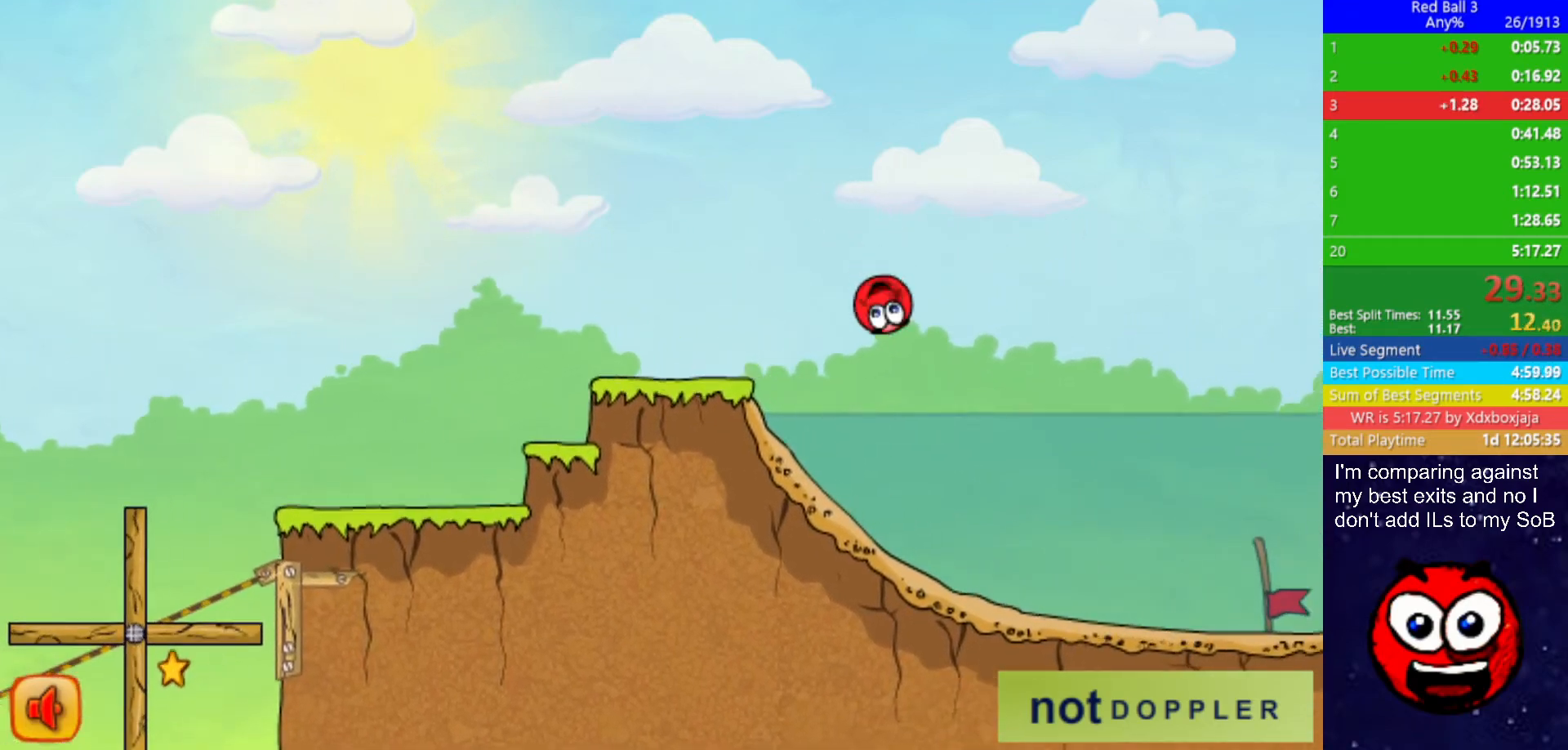
{"keys": ["down", "right"], "events": [[234, "down", "down"], [350, "up", "up"]]}
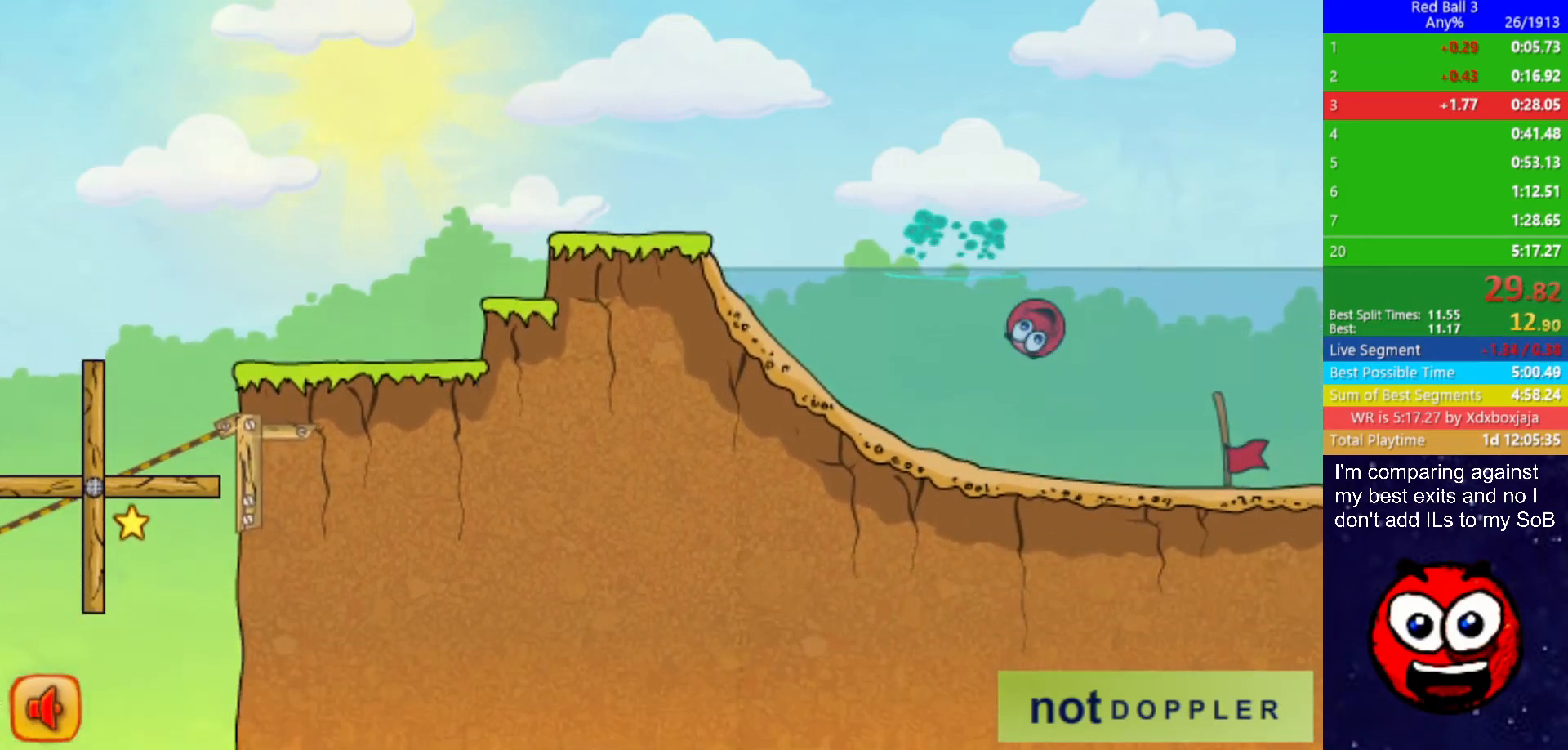
{"keys": ["down", "right", "up"], "events": [[284, "up", "down"], [334, "up", "up"], [467, "up", "down"]]}